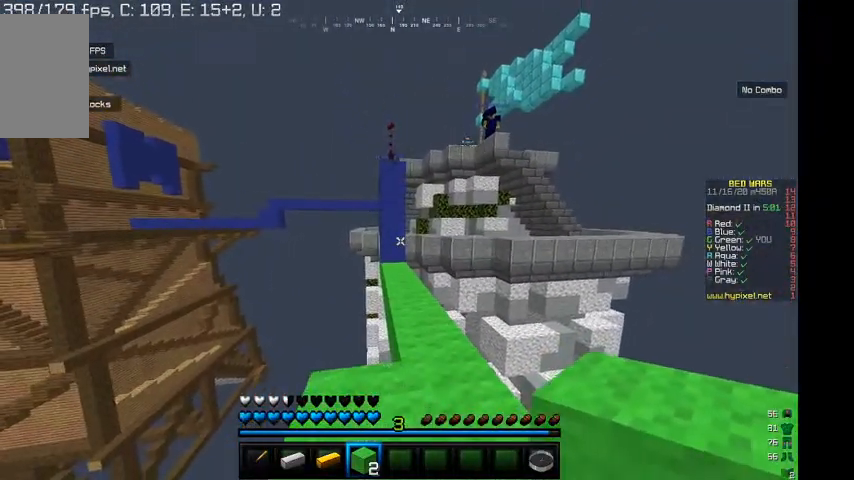
Gameplay with keyboard and mouse; each line is a JSON object with the keys and mouse buttons held at the frame after it. "events" lists presses ("down") and releases ("up") of "a", "d", "s", "w", "mouse_left" and "mouse_right" between this image and that frame as [ms after this image, input, new state], when the widget could be followed in between. "mouse_left", "mouse_right" = the "left", "right" buttons of the "mouse" list. No other keys are recorded. Fast repeated clicks can show as one long hold. Mouse movement is not recorded.
{"keys": [], "mouse": [], "events": [[34, "s", "down"], [434, "s", "up"]]}
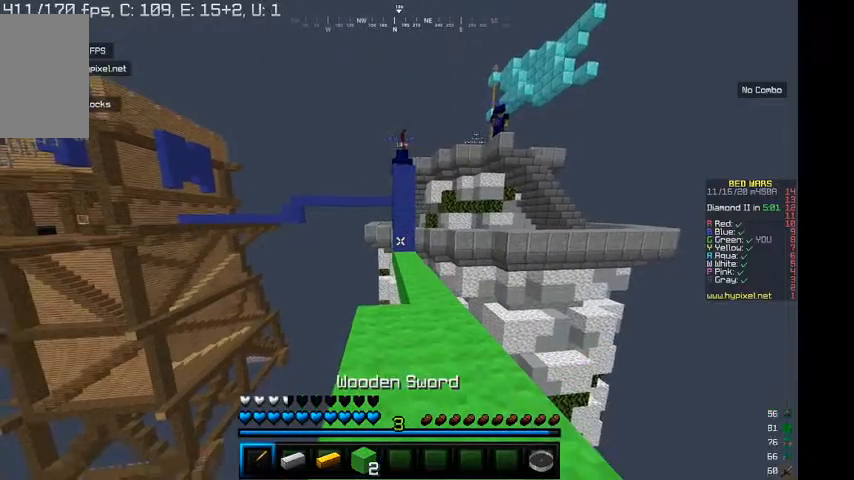
{"keys": ["s"], "mouse": [], "events": [[334, "s", "down"]]}
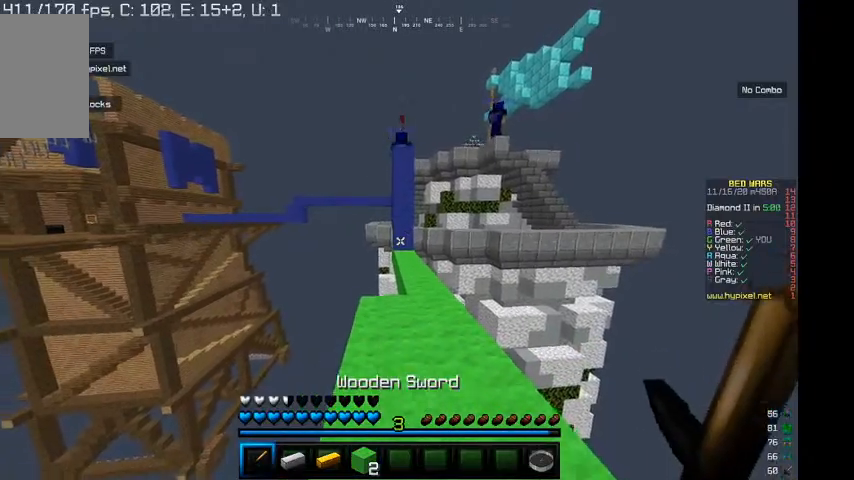
{"keys": ["s"], "mouse": [], "events": []}
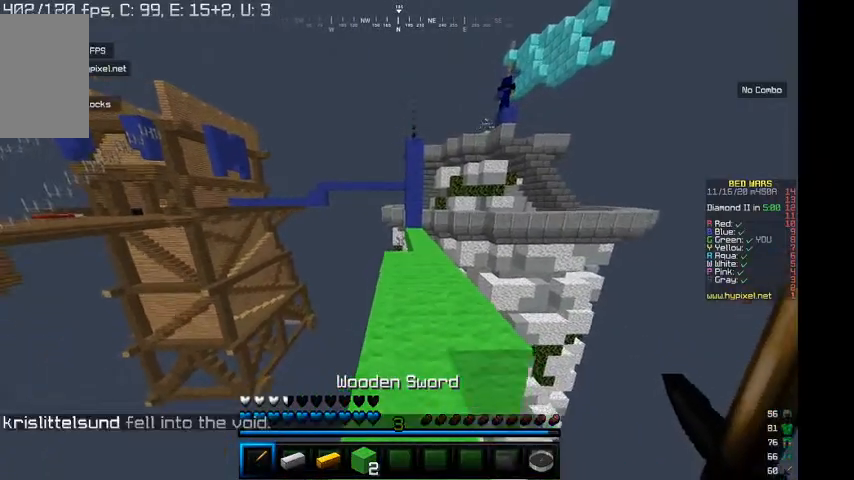
{"keys": ["s"], "mouse": [], "events": []}
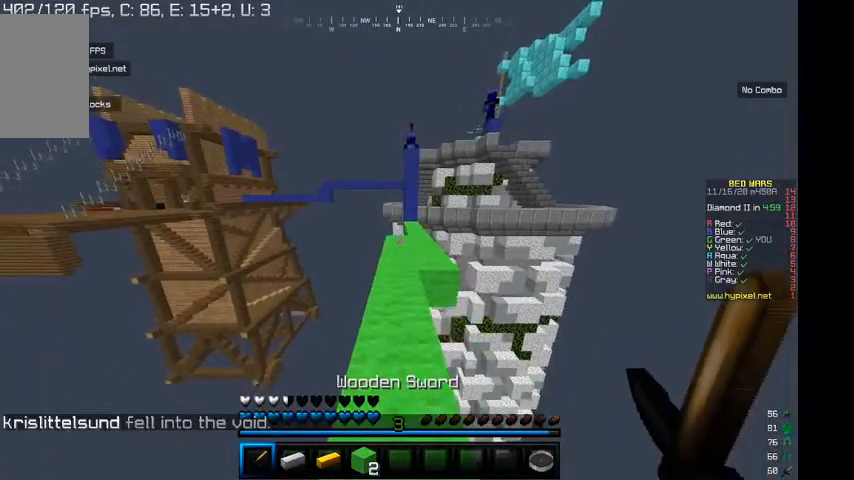
{"keys": ["s"], "mouse": [], "events": []}
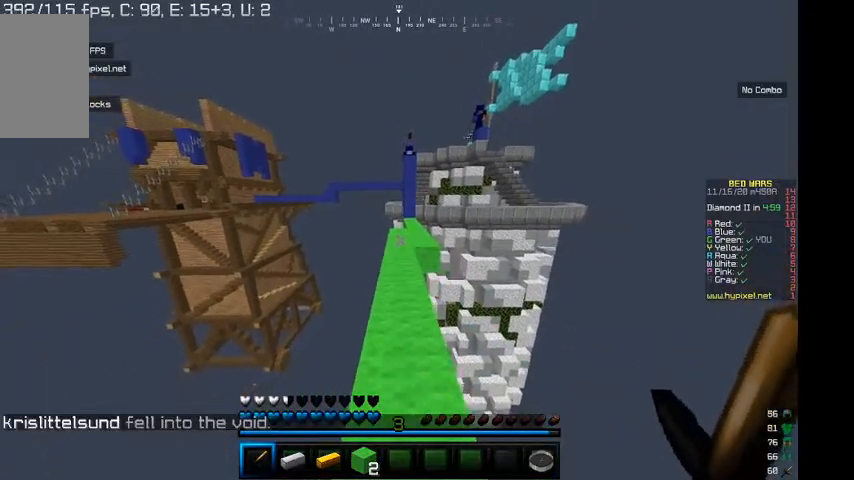
{"keys": ["s"], "mouse": [], "events": []}
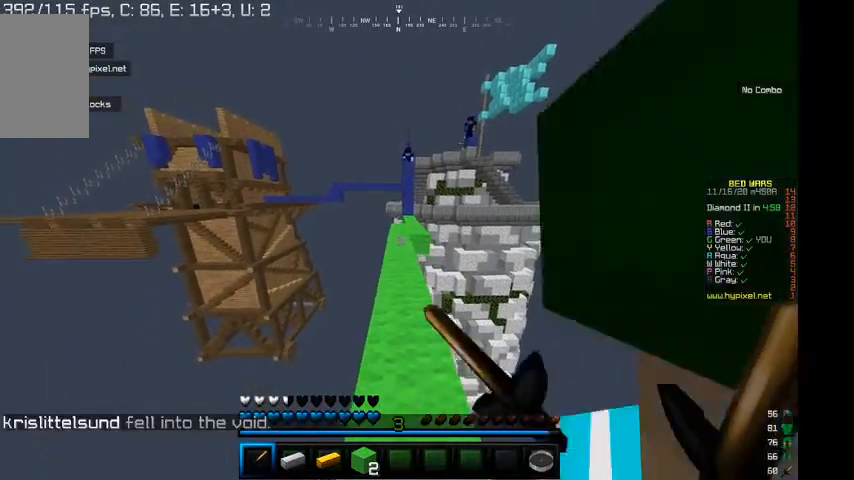
{"keys": ["s"], "mouse": [], "events": []}
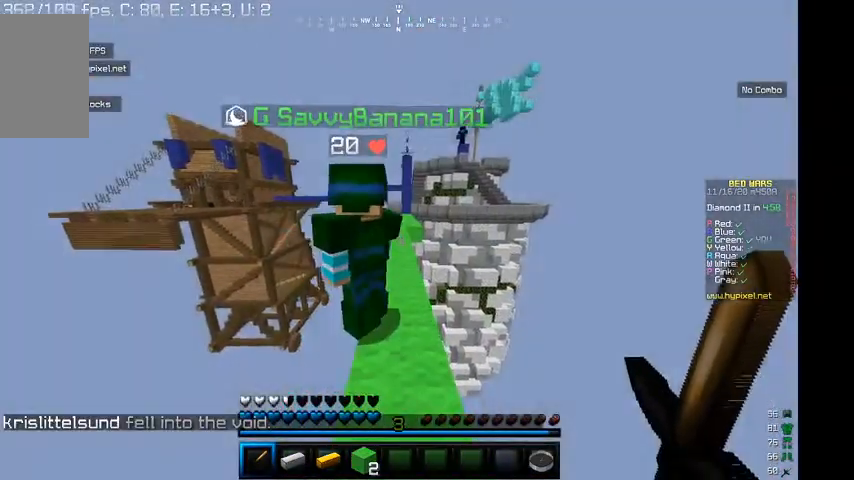
{"keys": ["s"], "mouse": [], "events": []}
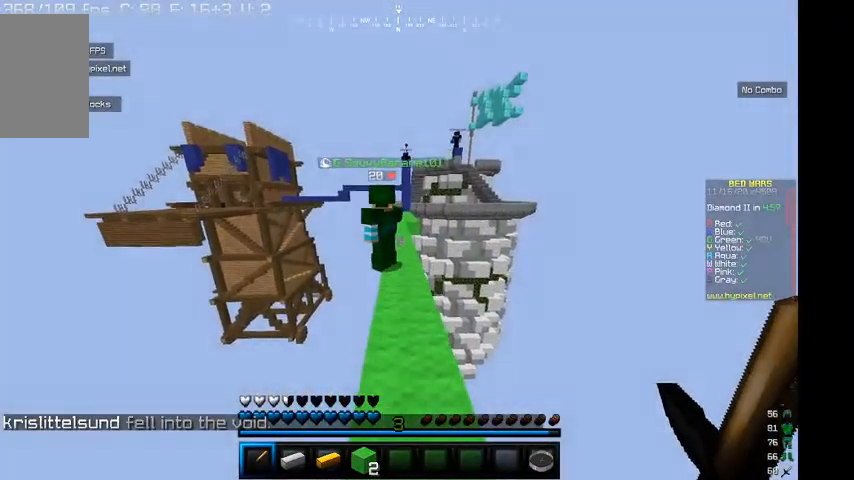
{"keys": ["s"], "mouse": [], "events": []}
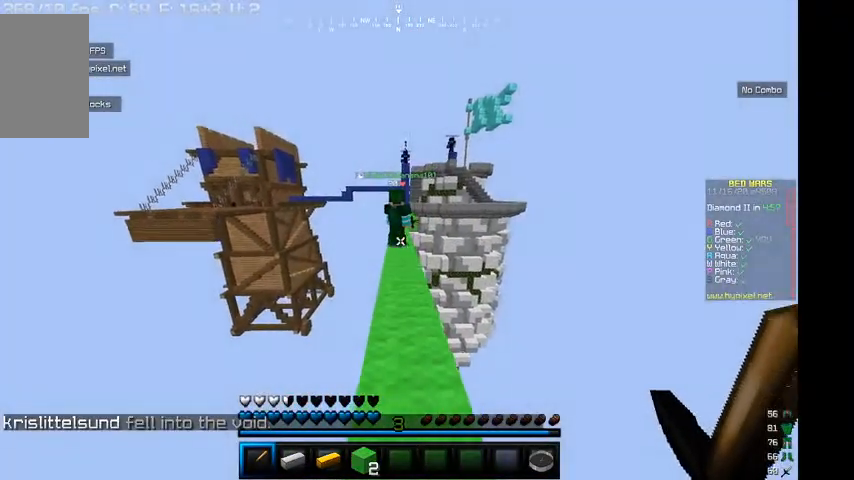
{"keys": ["s"], "mouse": [], "events": []}
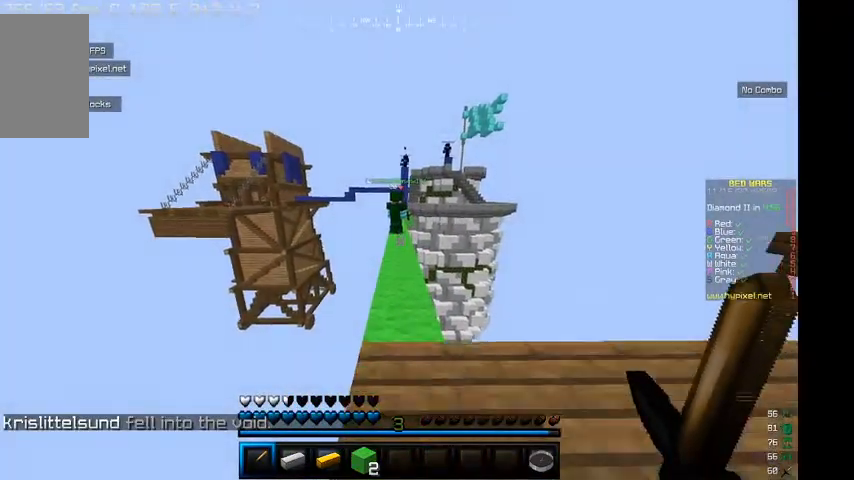
{"keys": ["w"], "mouse": [], "events": [[134, "s", "up"], [200, "d", "down"], [300, "d", "up"], [300, "w", "down"]]}
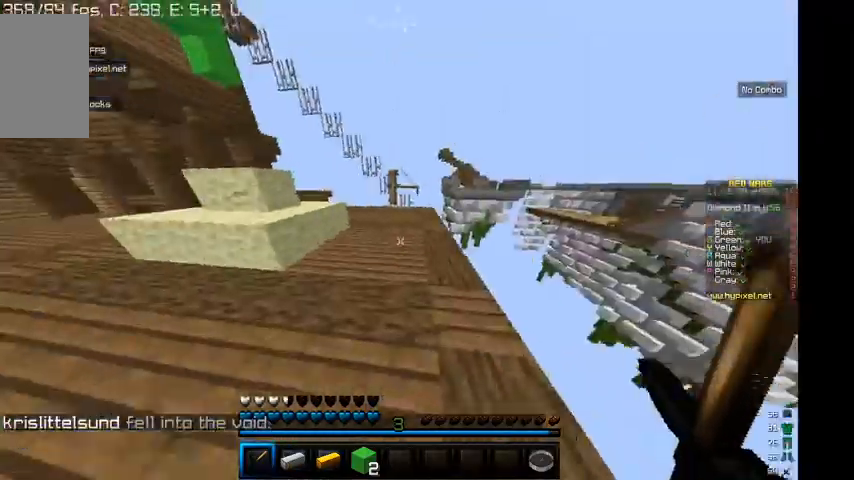
{"keys": ["a", "w"], "mouse": [], "events": [[300, "a", "down"]]}
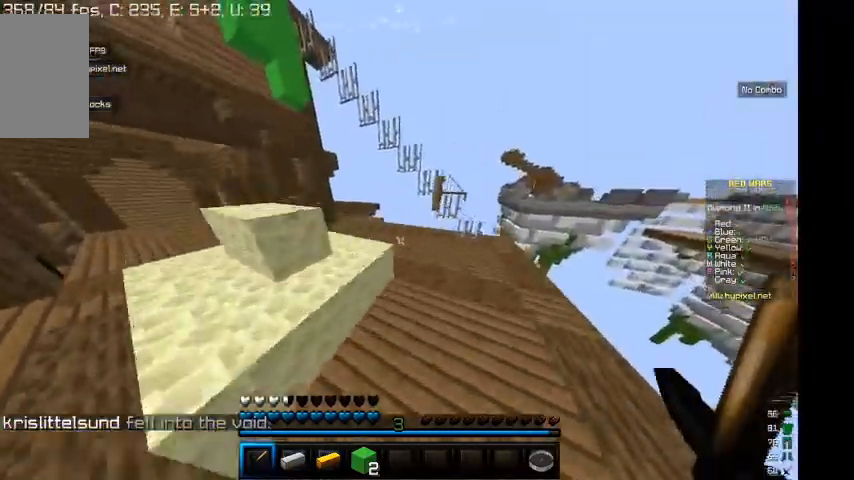
{"keys": ["a", "s"], "mouse": []}
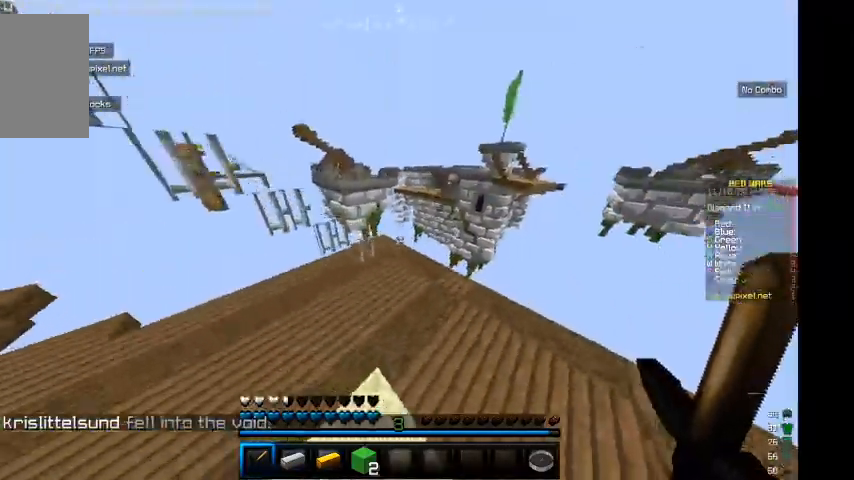
{"keys": ["w"], "mouse": [], "events": [[67, "a", "up"], [134, "s", "up"], [234, "w", "down"]]}
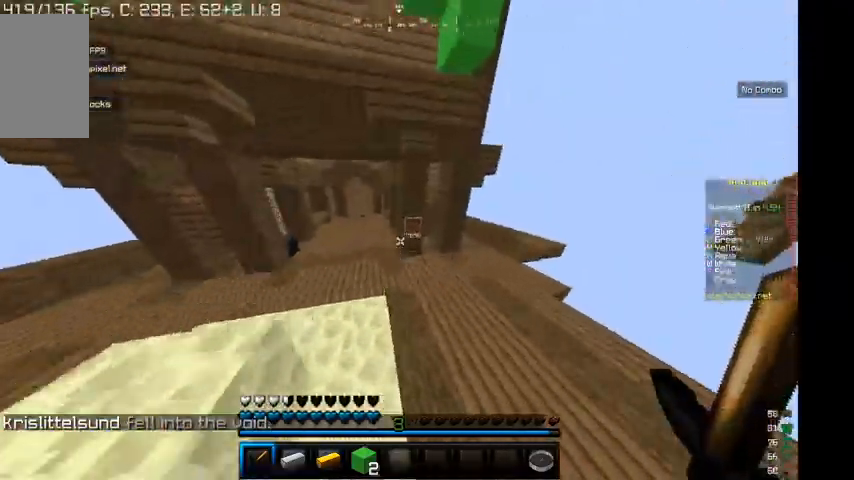
{"keys": ["a", "w"], "mouse": ["right"], "events": [[300, "a", "down"], [467, "mouse_right", "down"]]}
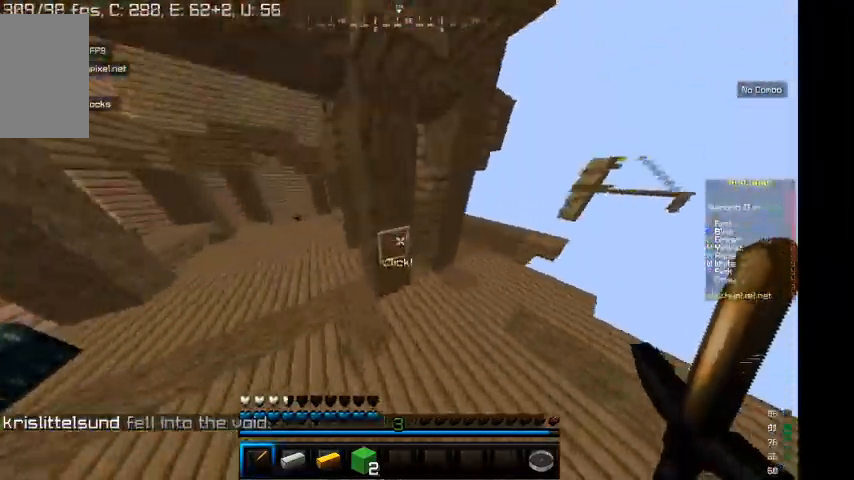
{"keys": ["w"], "mouse": [], "events": [[67, "mouse_right", "up"], [234, "a", "up"]]}
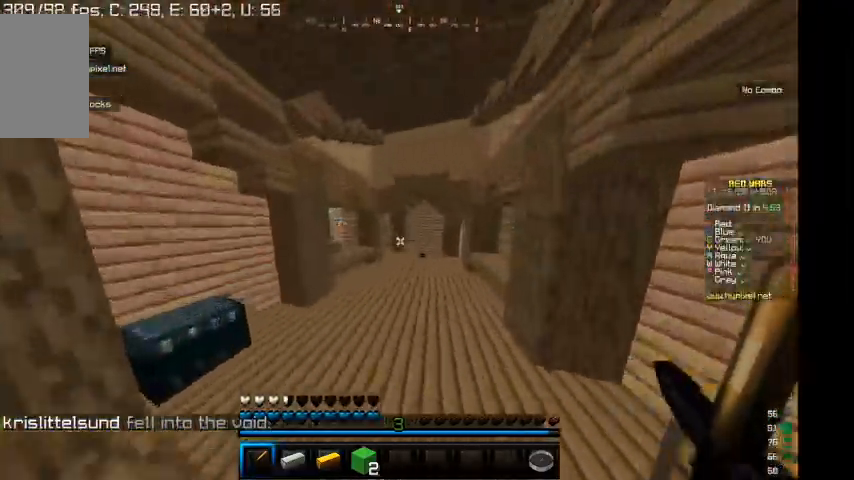
{"keys": ["w"], "mouse": [], "events": []}
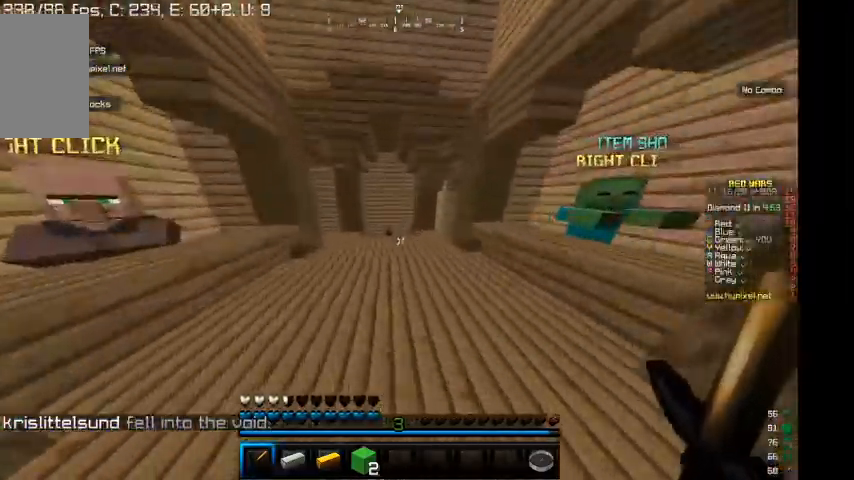
{"keys": ["w"], "mouse": [], "events": []}
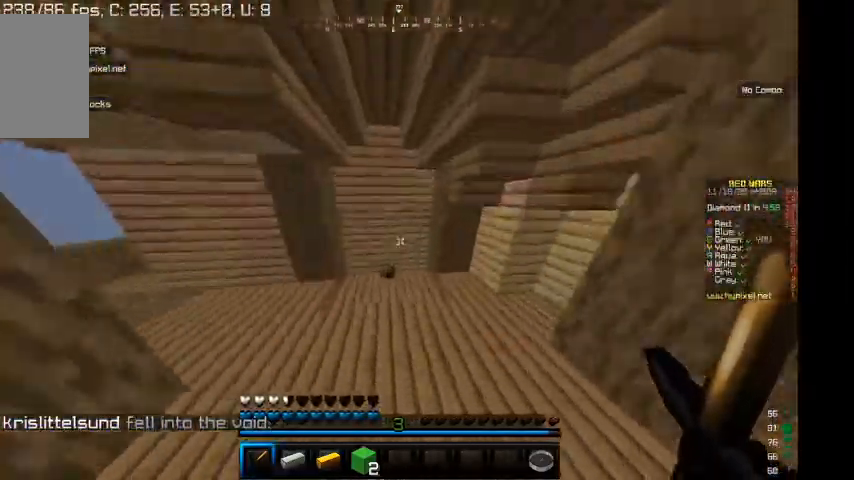
{"keys": ["d", "w"], "mouse": [], "events": [[234, "a", "down"], [367, "a", "up"], [367, "d", "down"]]}
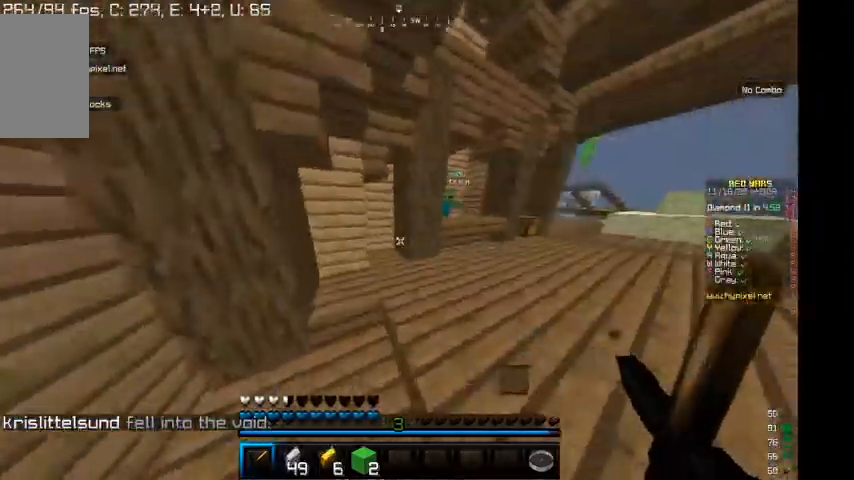
{"keys": ["w"], "mouse": [], "events": [[434, "d", "up"]]}